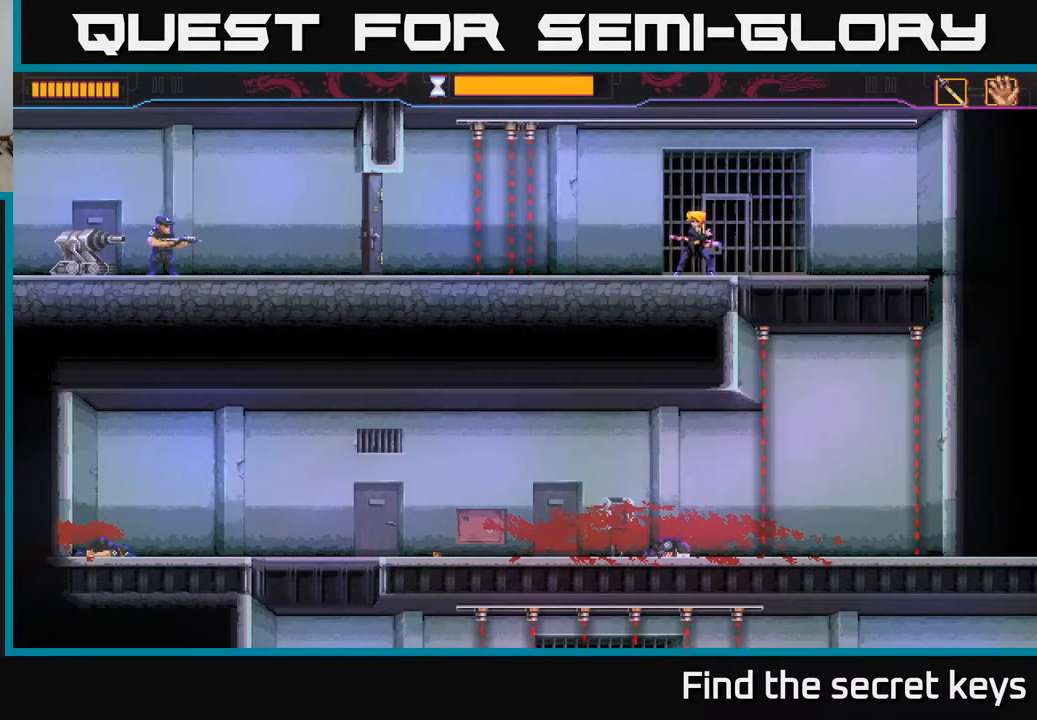
Gameplay with a controller (Xbox layout); each line is a JSON object with the inputs held at the frame after it. "events" lists button and stick changes between this image and that frame as [ms after this image, input, new state], when the widget could be followed in between.
{"buttons": [], "left_stick": "center", "right_stick": "center", "events": [[150, "left_stick", "left"], [300, "left_stick", "center"]]}
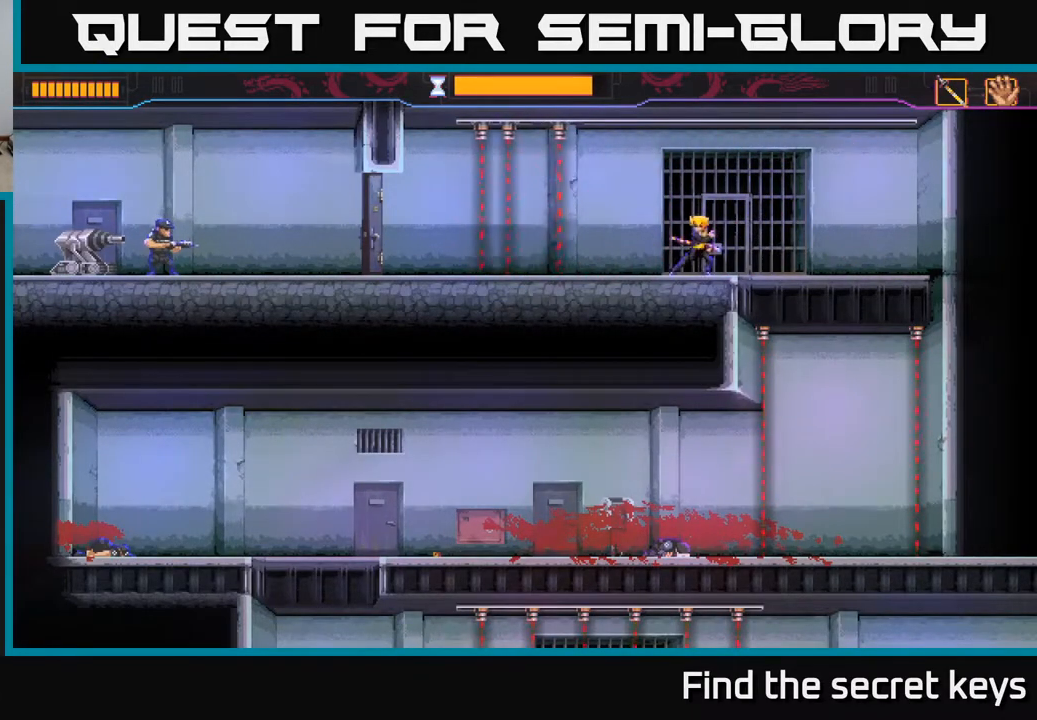
{"buttons": ["R2"], "left_stick": "left", "right_stick": "center", "events": [[150, "left_stick", "left"], [367, "R2", "down"]]}
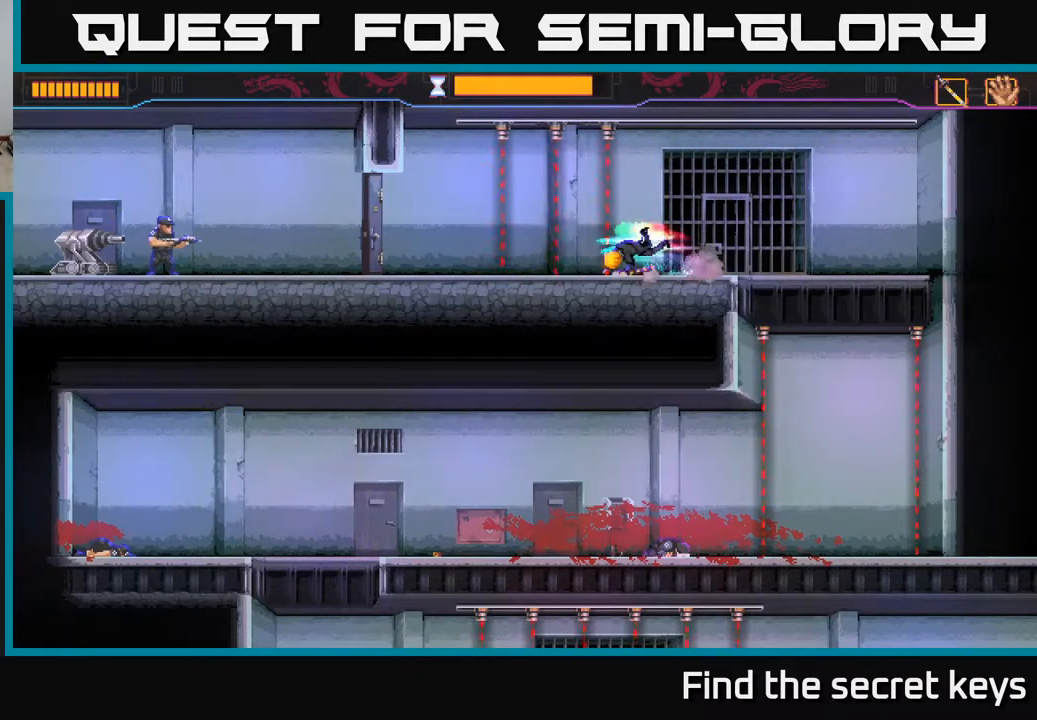
{"buttons": ["B"], "left_stick": "left", "right_stick": "center", "events": [[233, "R2", "up"], [300, "X", "down"], [417, "X", "up"], [483, "B", "down"]]}
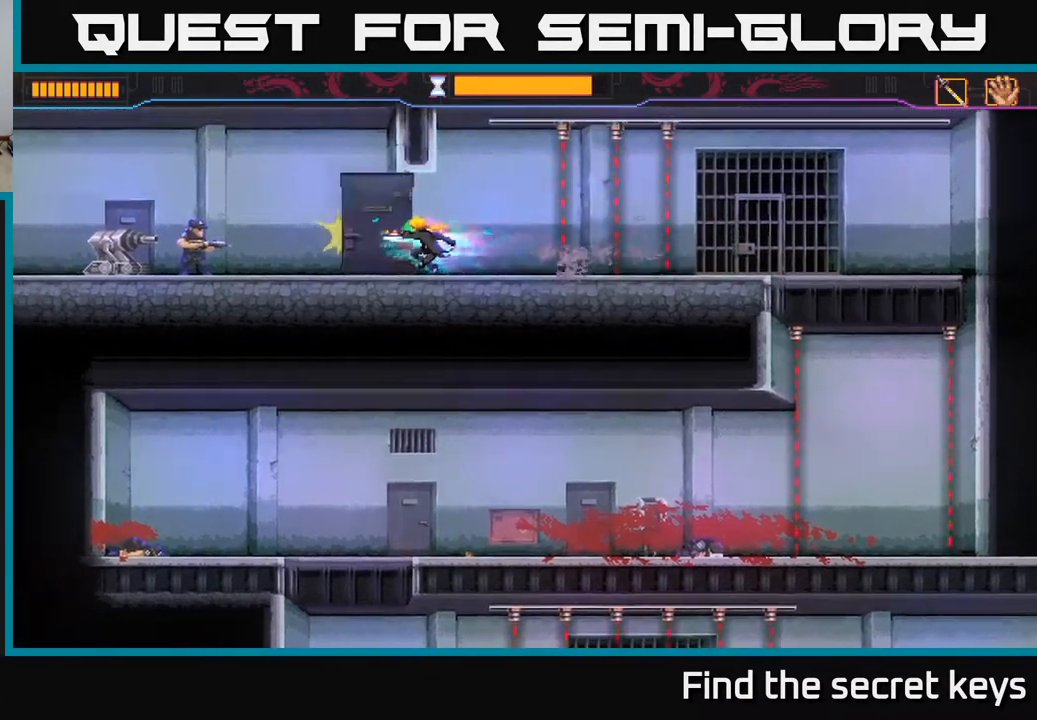
{"buttons": [], "left_stick": "left", "right_stick": "center", "events": [[467, "B", "up"]]}
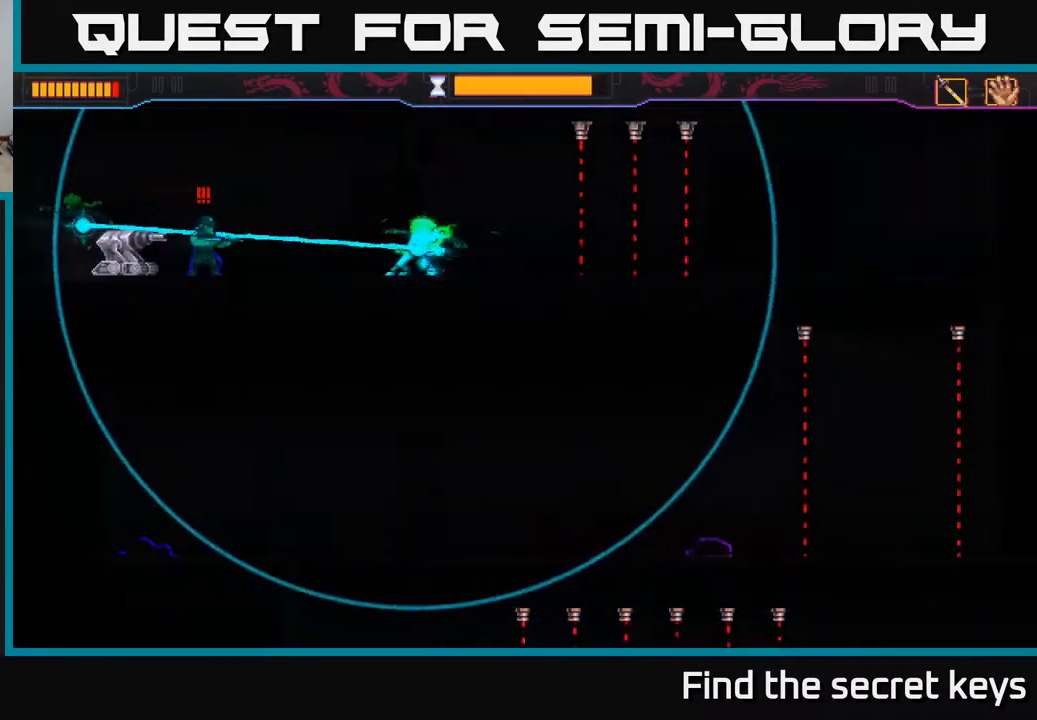
{"buttons": [], "left_stick": "center", "right_stick": "center", "events": [[183, "left_stick", "center"]]}
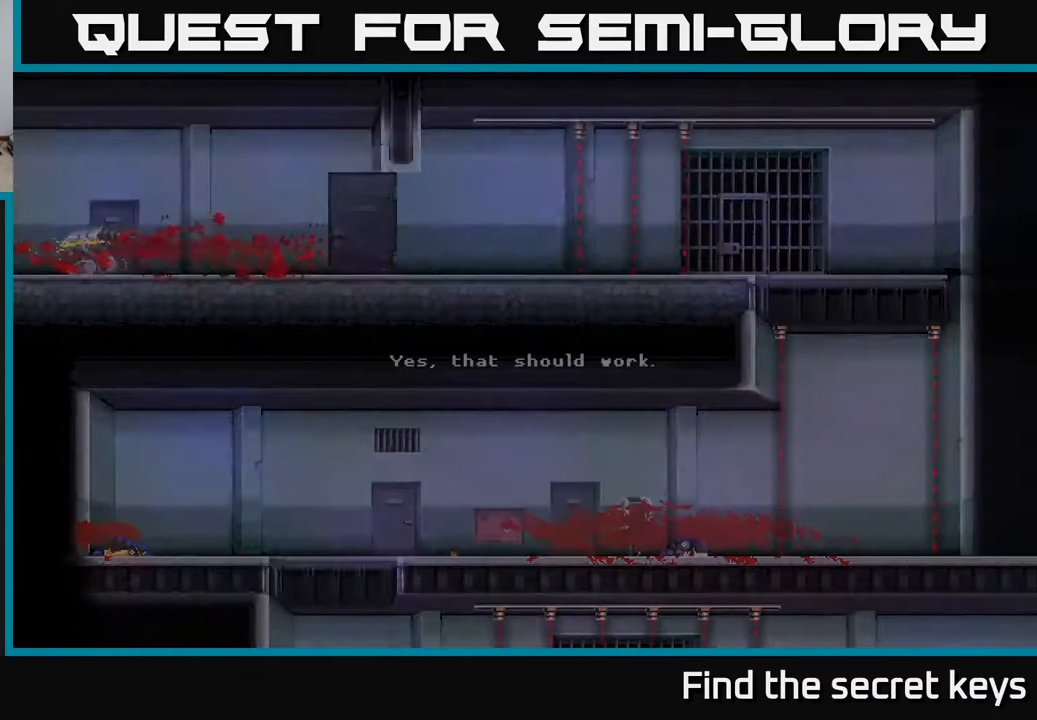
{"buttons": [], "left_stick": "left", "right_stick": "center", "events": [[100, "left_stick", "left"]]}
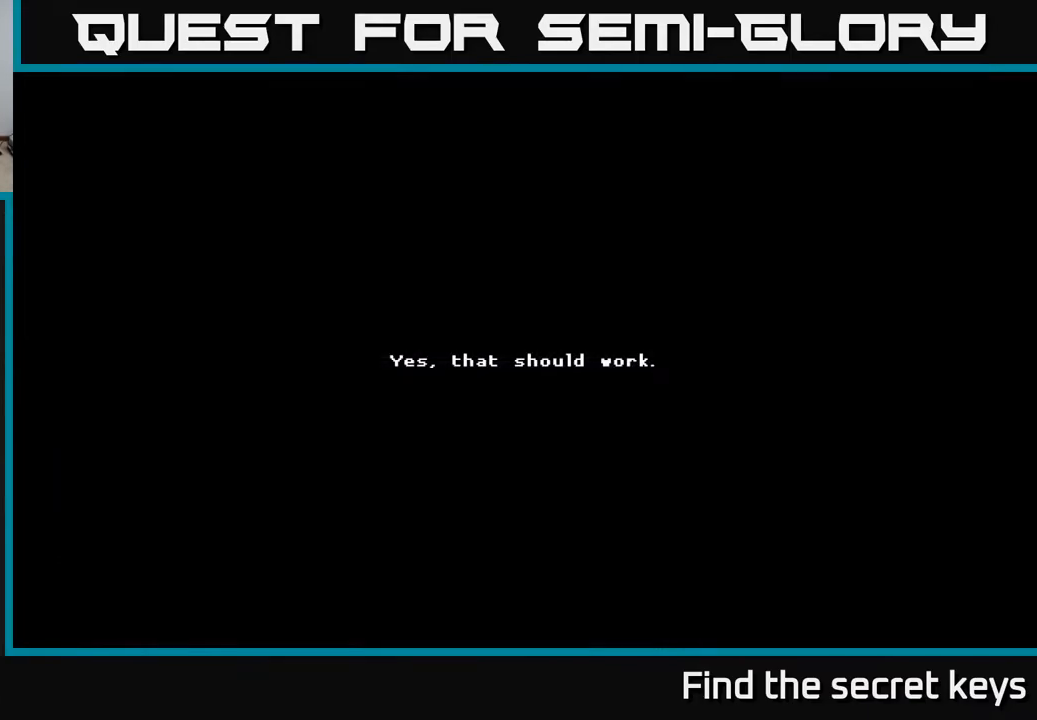
{"buttons": ["A"], "left_stick": "center", "right_stick": "center", "events": [[167, "A", "down"], [200, "left_stick", "center"], [317, "A", "up"], [433, "A", "down"]]}
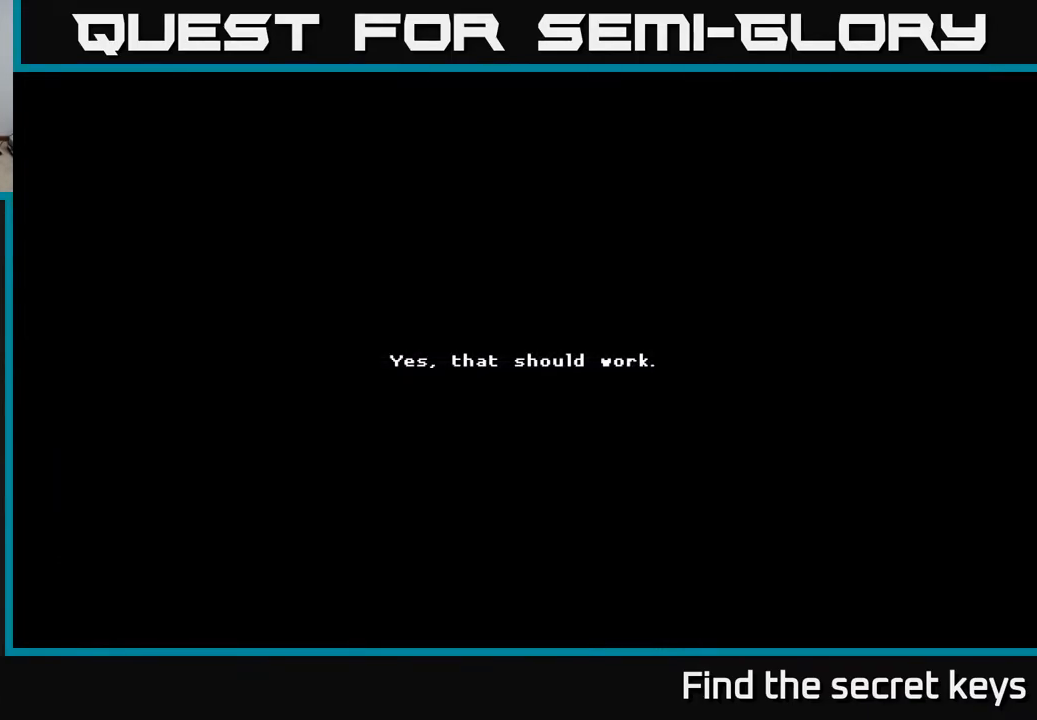
{"buttons": ["A"], "left_stick": "center", "right_stick": "center", "events": [[50, "A", "up"], [167, "A", "down"], [300, "A", "up"], [417, "A", "down"]]}
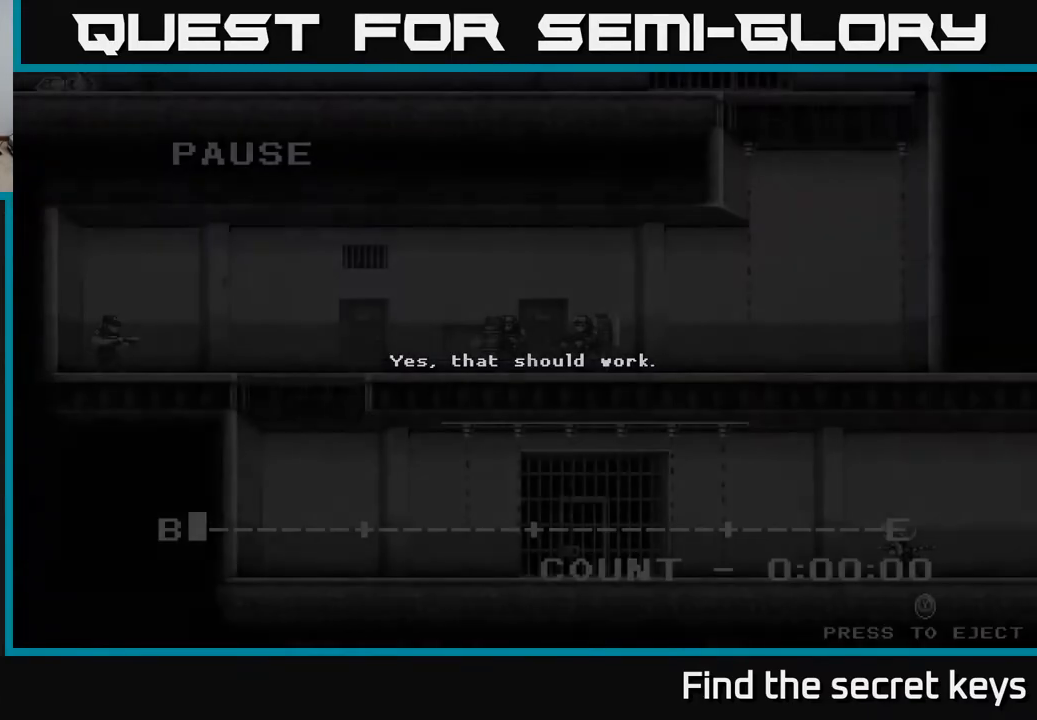
{"buttons": [], "left_stick": "center", "right_stick": "center", "events": [[50, "A", "up"], [383, "Y", "down"], [450, "Y", "up"]]}
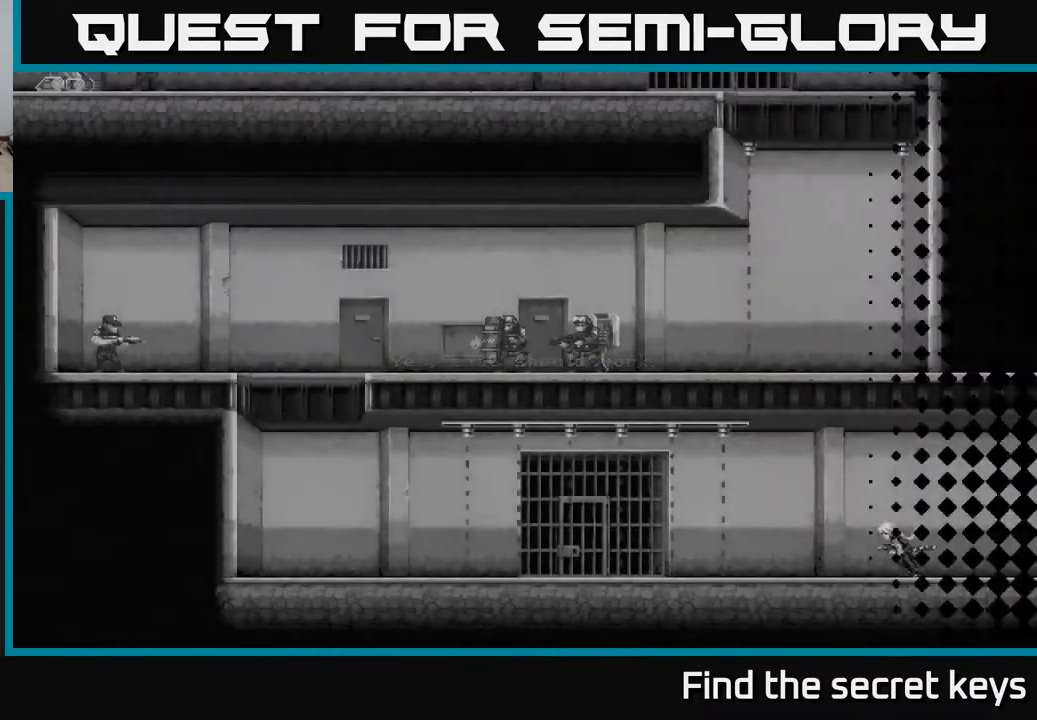
{"buttons": [], "left_stick": "center", "right_stick": "center", "events": []}
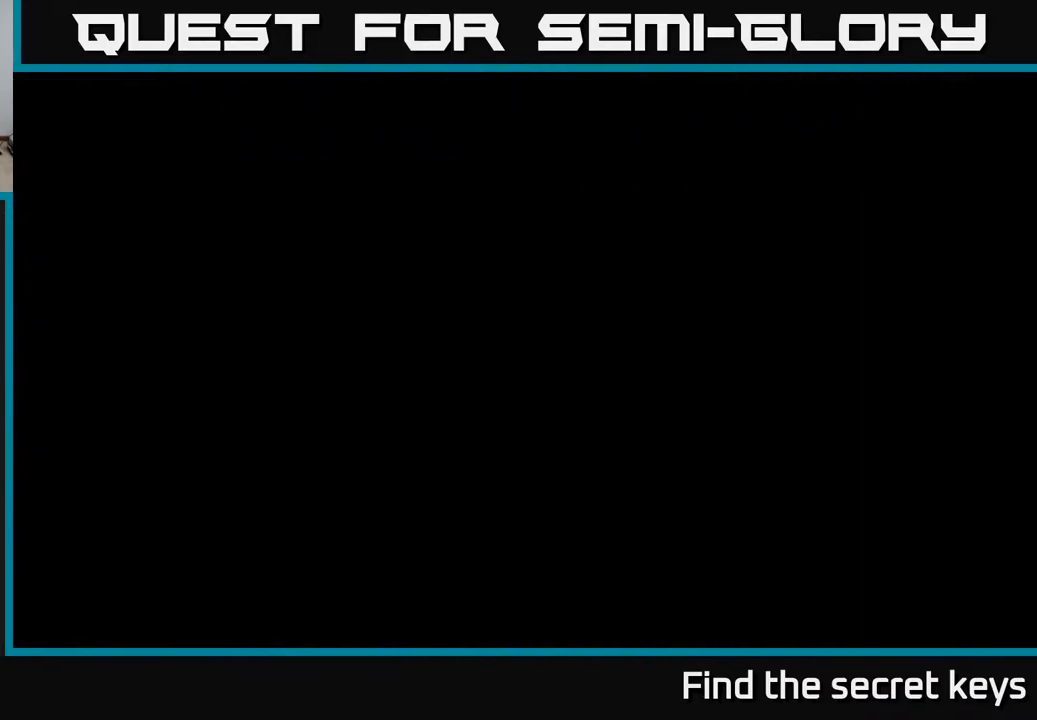
{"buttons": [], "left_stick": "center", "right_stick": "center", "events": []}
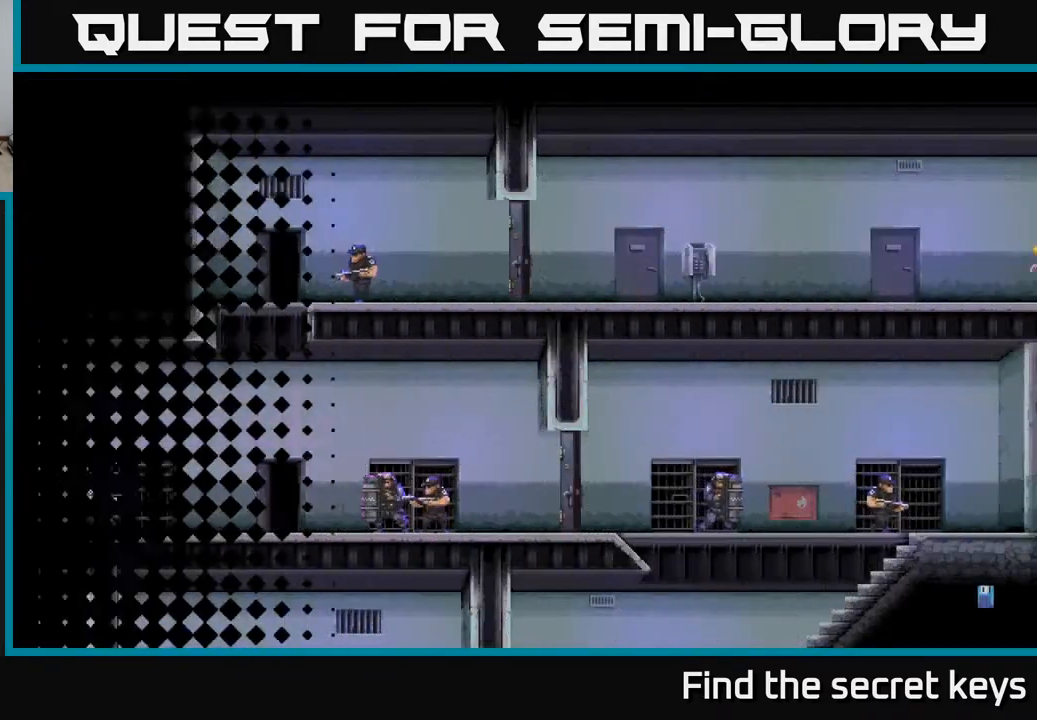
{"buttons": [], "left_stick": "left", "right_stick": "center", "events": [[467, "left_stick", "left"]]}
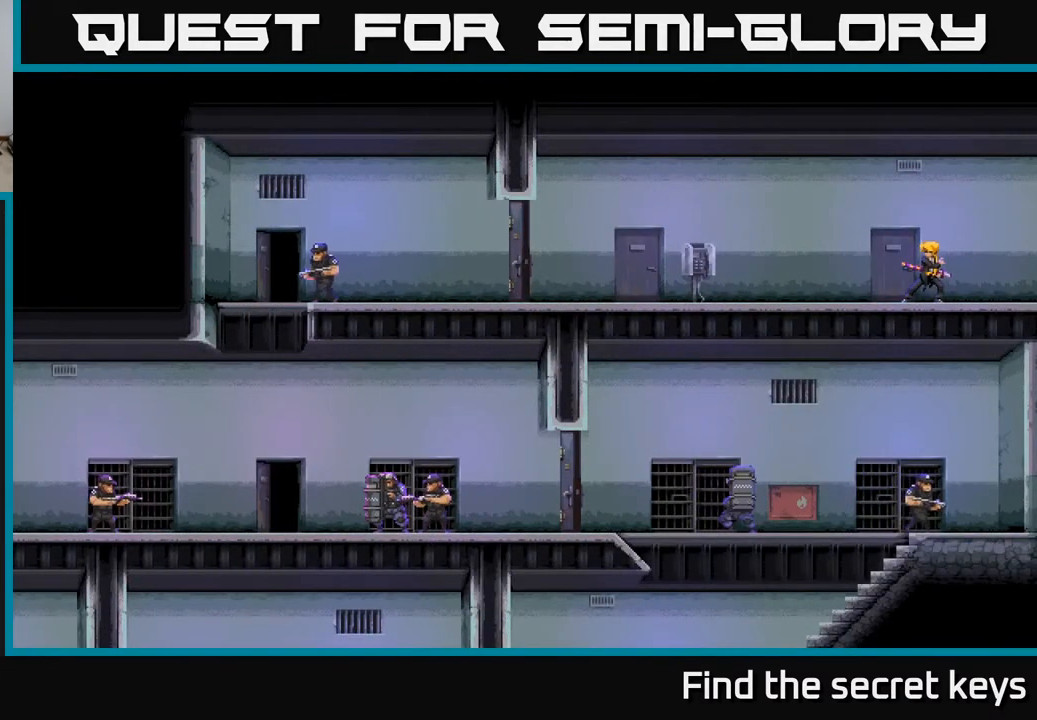
{"buttons": [], "left_stick": "left", "right_stick": "center", "events": []}
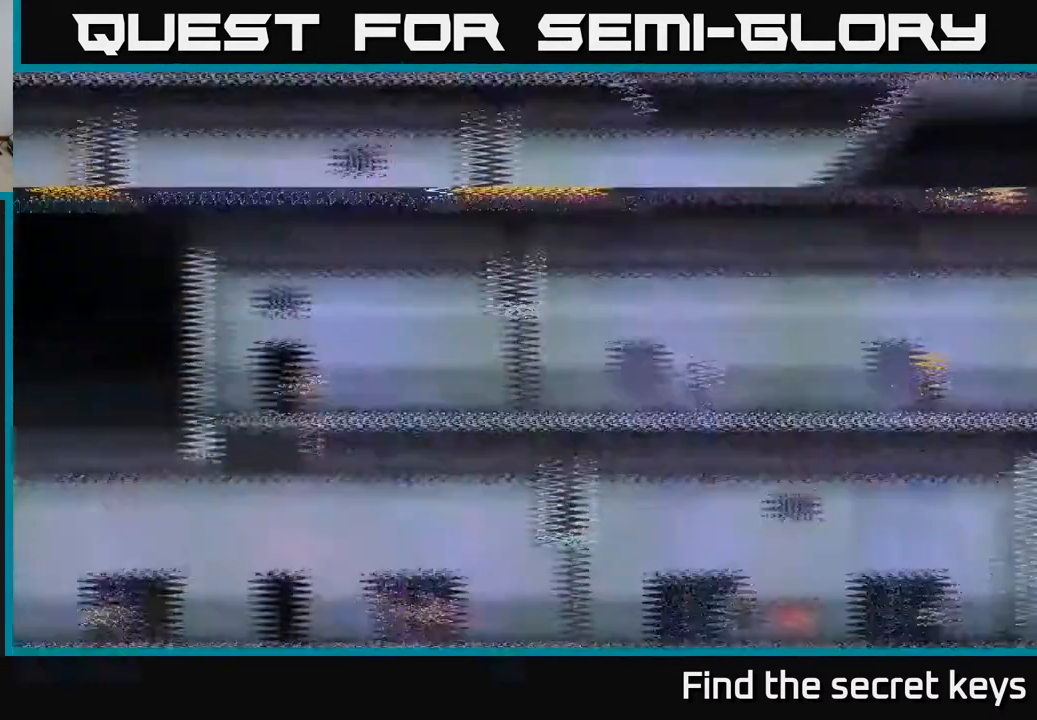
{"buttons": [], "left_stick": "left", "right_stick": "center", "events": []}
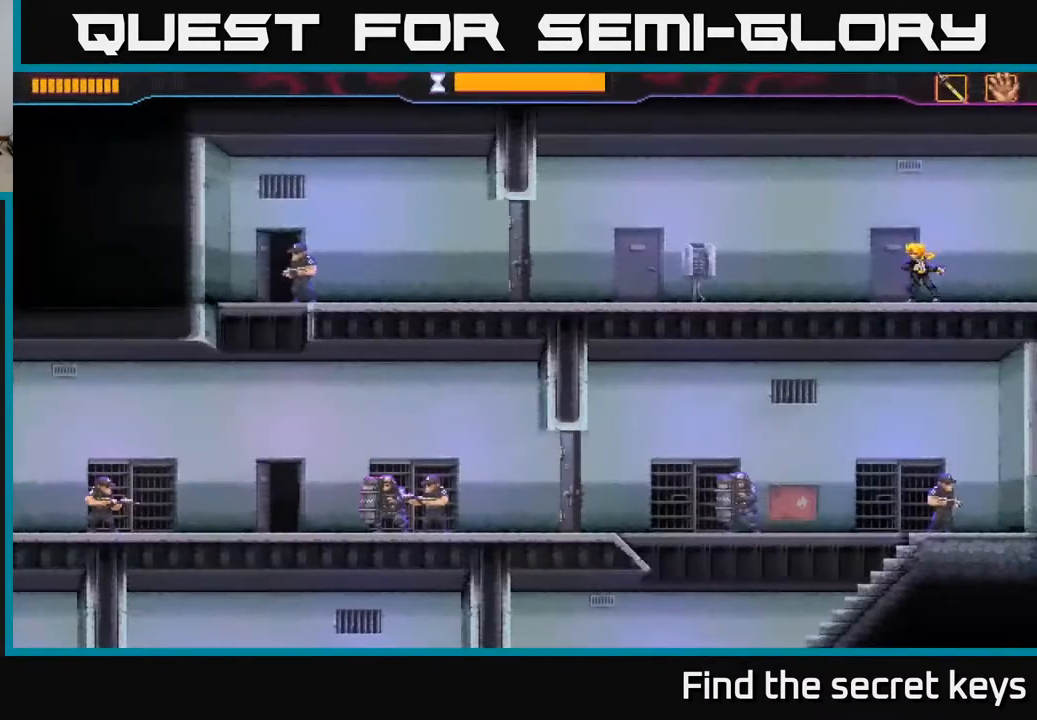
{"buttons": [], "left_stick": "left", "right_stick": "center", "events": []}
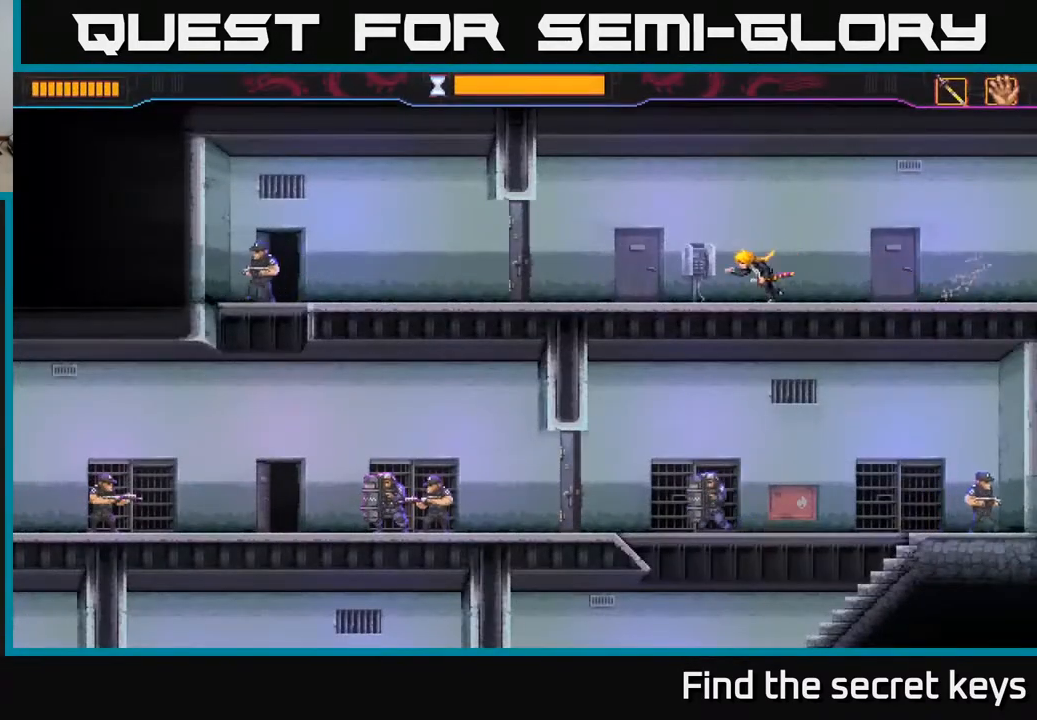
{"buttons": [], "left_stick": "left", "right_stick": "center", "events": [[283, "X", "down"], [450, "X", "up"]]}
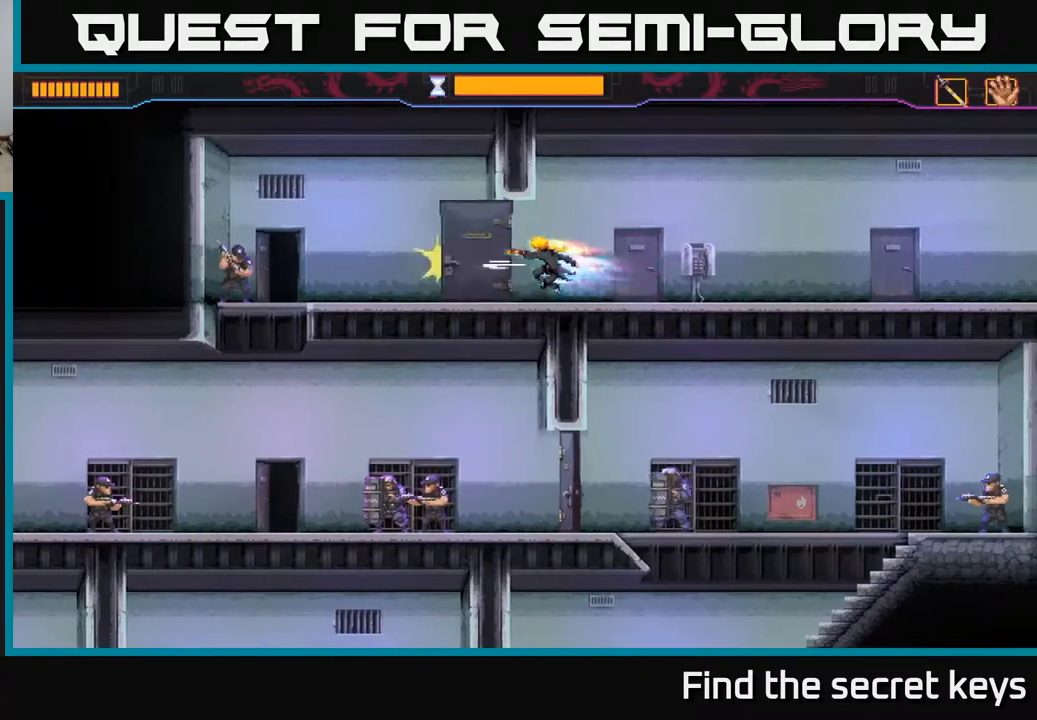
{"buttons": ["X"], "left_stick": "left", "right_stick": "center", "events": [[217, "R2", "down"], [417, "X", "down"], [450, "R2", "up"]]}
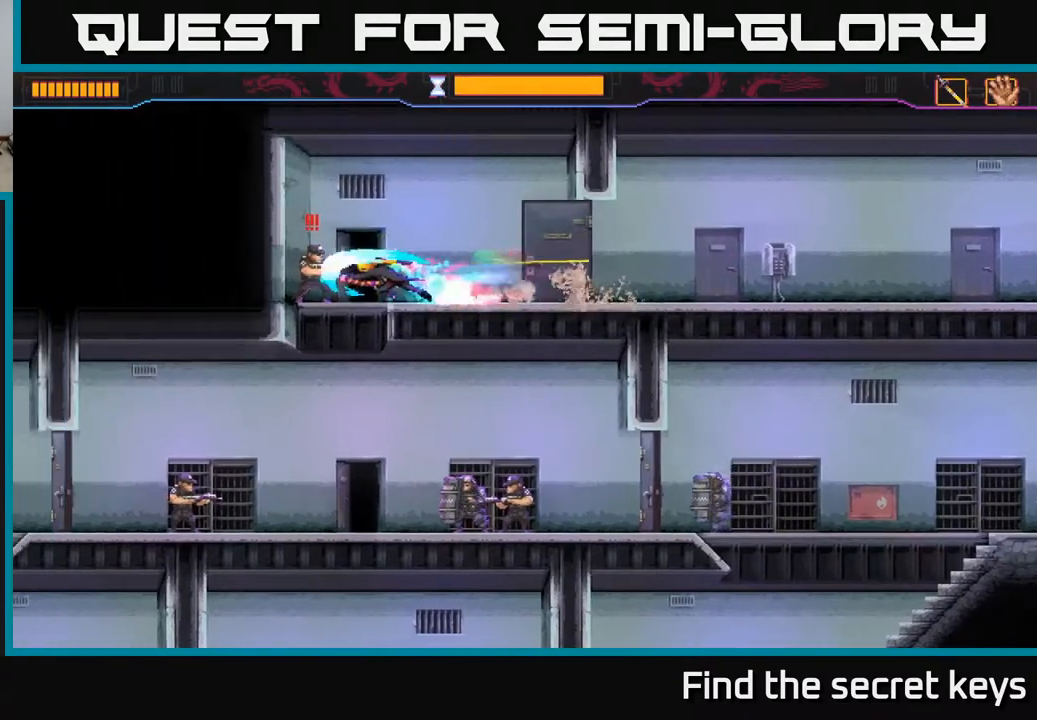
{"buttons": [], "left_stick": "down", "right_stick": "center", "events": [[33, "X", "up"], [167, "left_stick", "center"], [417, "left_stick", "down"]]}
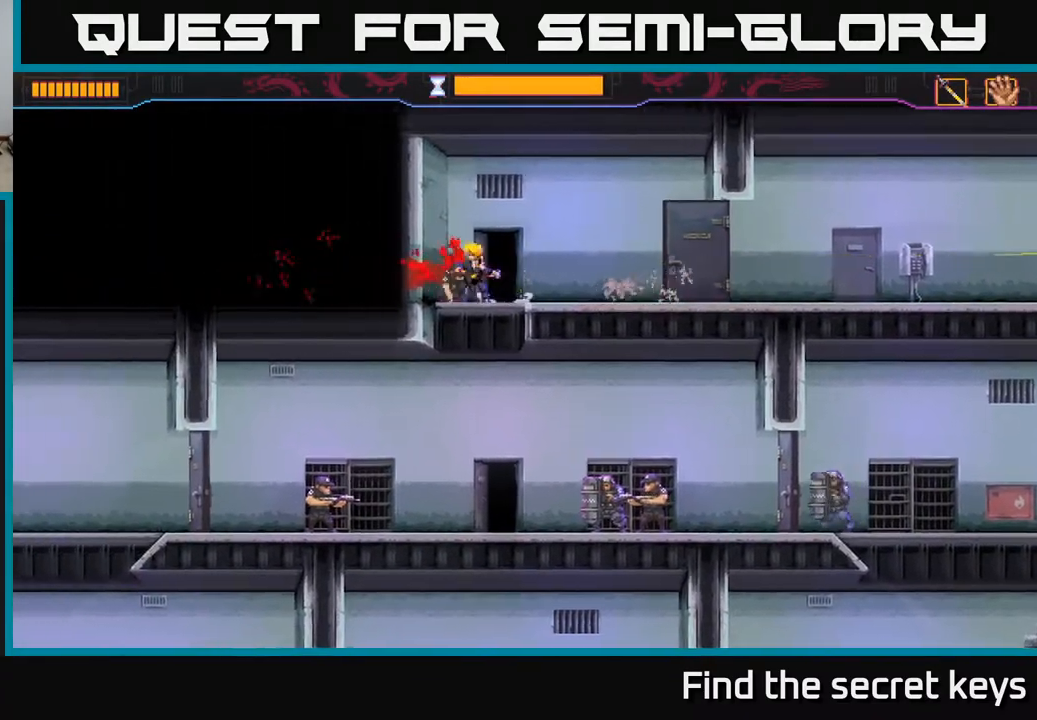
{"buttons": ["X"], "left_stick": "right", "right_stick": "center", "events": [[167, "left_stick", "down-right"], [333, "left_stick", "right"], [400, "X", "down"]]}
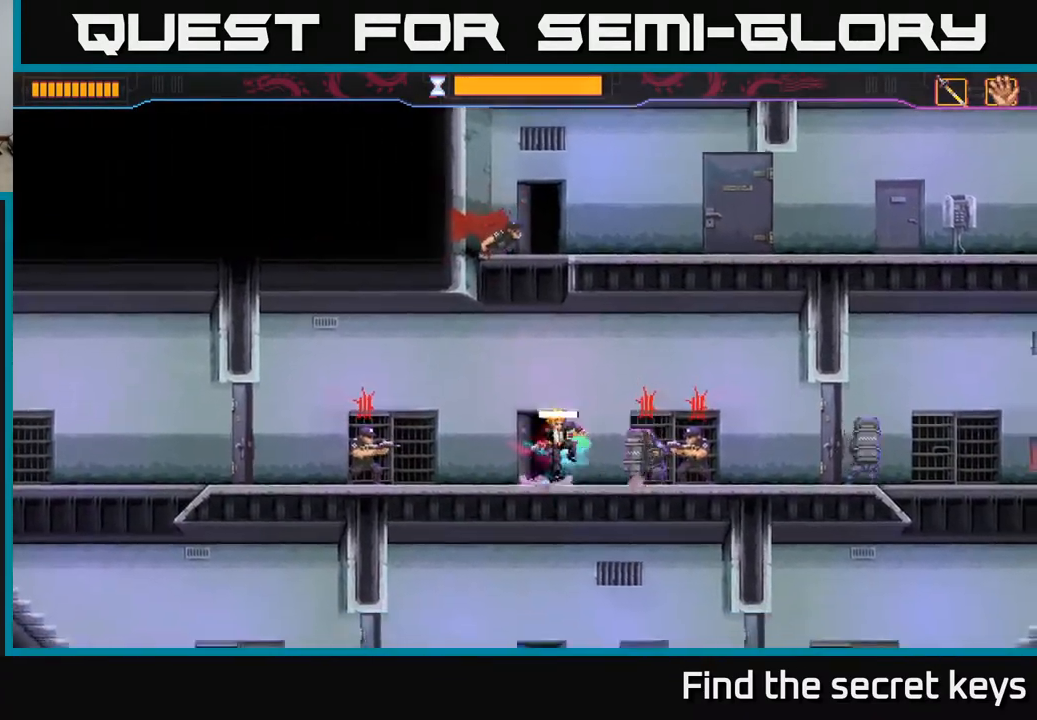
{"buttons": ["B"], "left_stick": "right", "right_stick": "center", "events": [[17, "X", "up"], [83, "X", "down"], [167, "X", "up"], [350, "B", "down"]]}
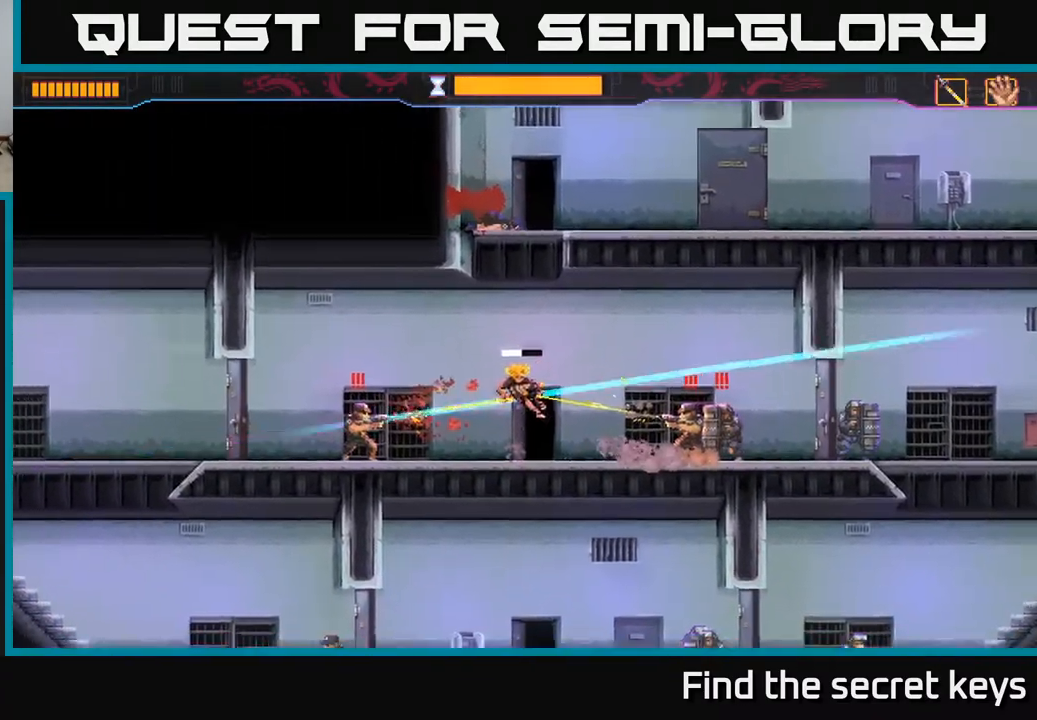
{"buttons": [], "left_stick": "center", "right_stick": "center", "events": [[167, "B", "up"], [167, "left_stick", "down-right"], [417, "left_stick", "center"]]}
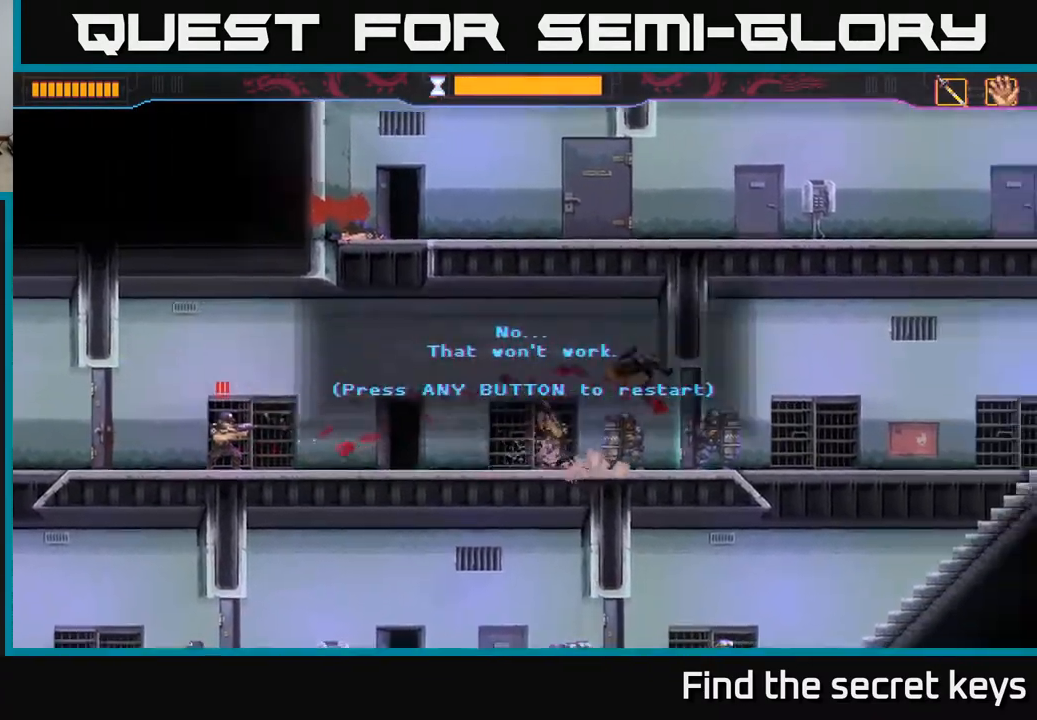
{"buttons": [], "left_stick": "center", "right_stick": "center", "events": [[50, "A", "down"], [200, "A", "up"]]}
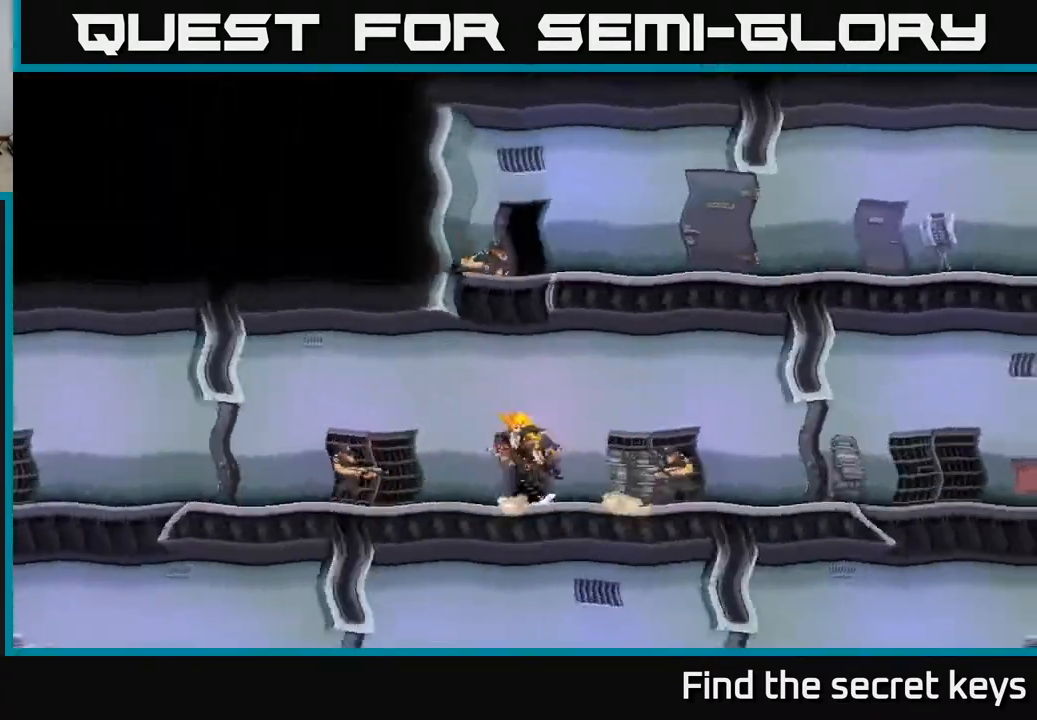
{"buttons": [], "left_stick": "left", "right_stick": "center", "events": [[217, "left_stick", "left"]]}
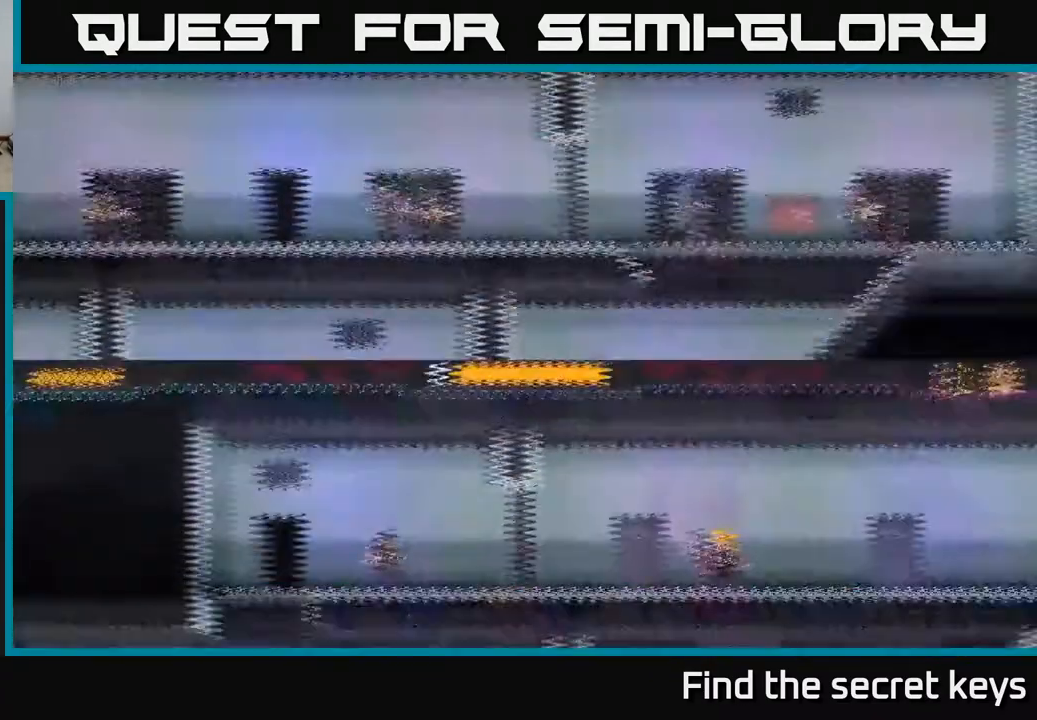
{"buttons": [], "left_stick": "left", "right_stick": "center", "events": []}
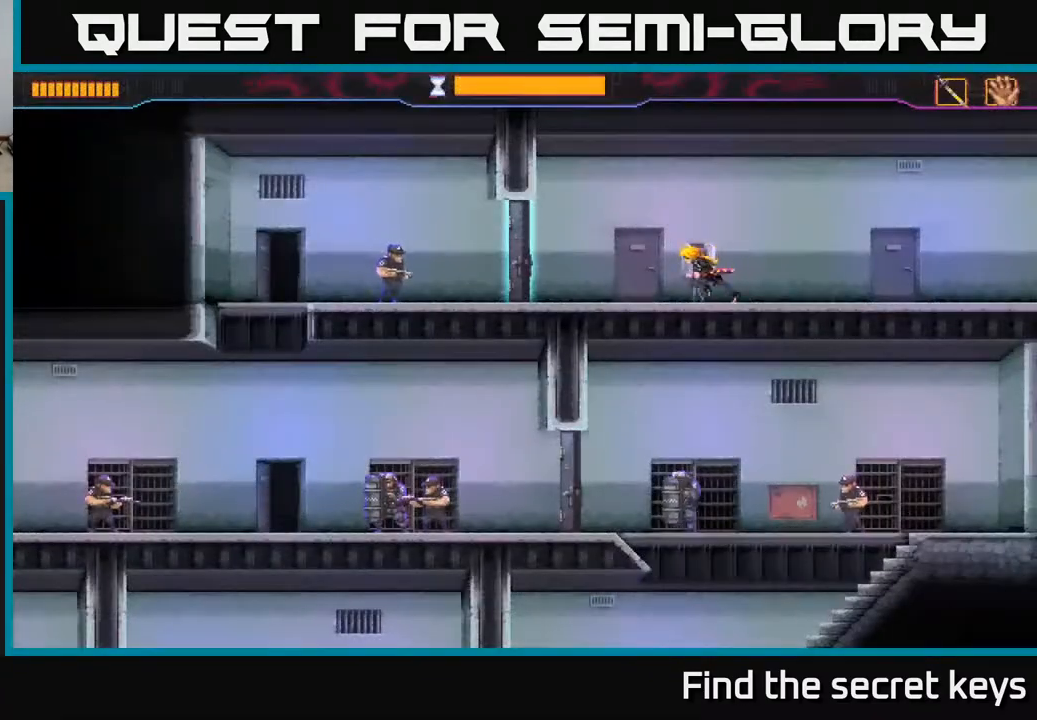
{"buttons": ["X"], "left_stick": "left", "right_stick": "center", "events": [[433, "X", "down"]]}
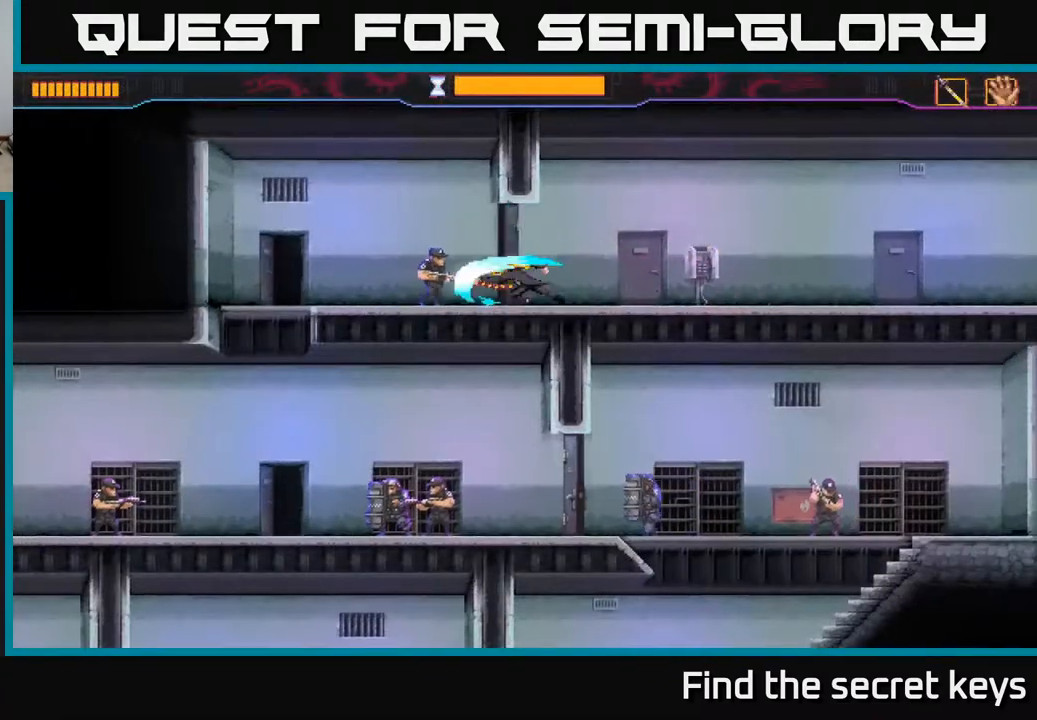
{"buttons": [], "left_stick": "left", "right_stick": "center", "events": [[83, "X", "up"]]}
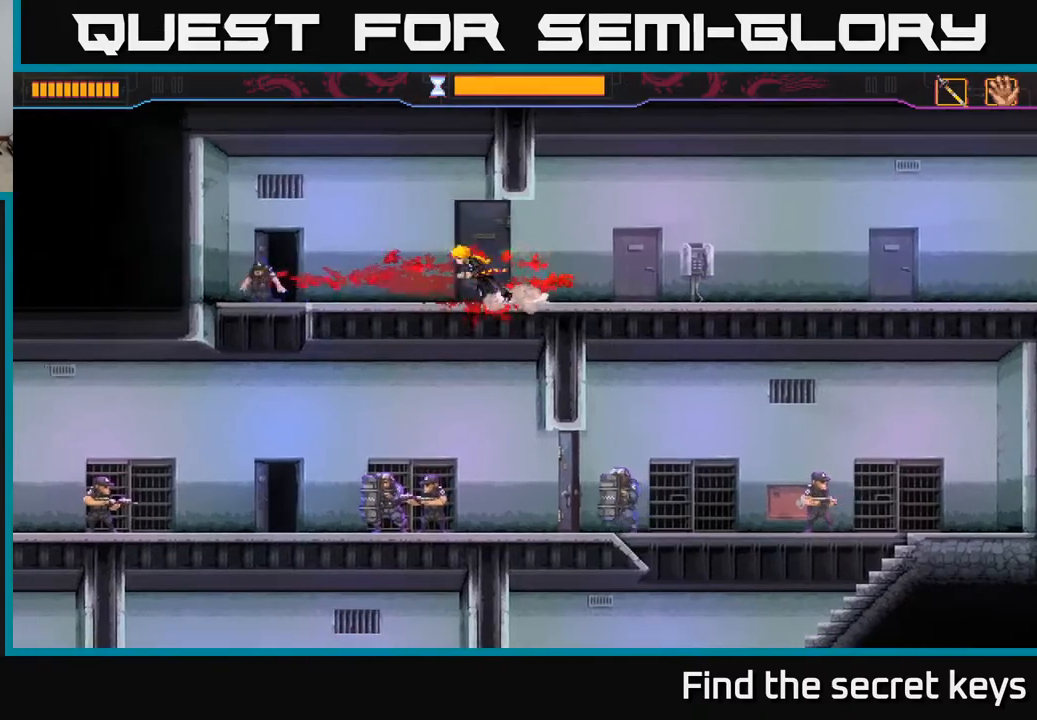
{"buttons": [], "left_stick": "down", "right_stick": "center", "events": [[400, "left_stick", "down"]]}
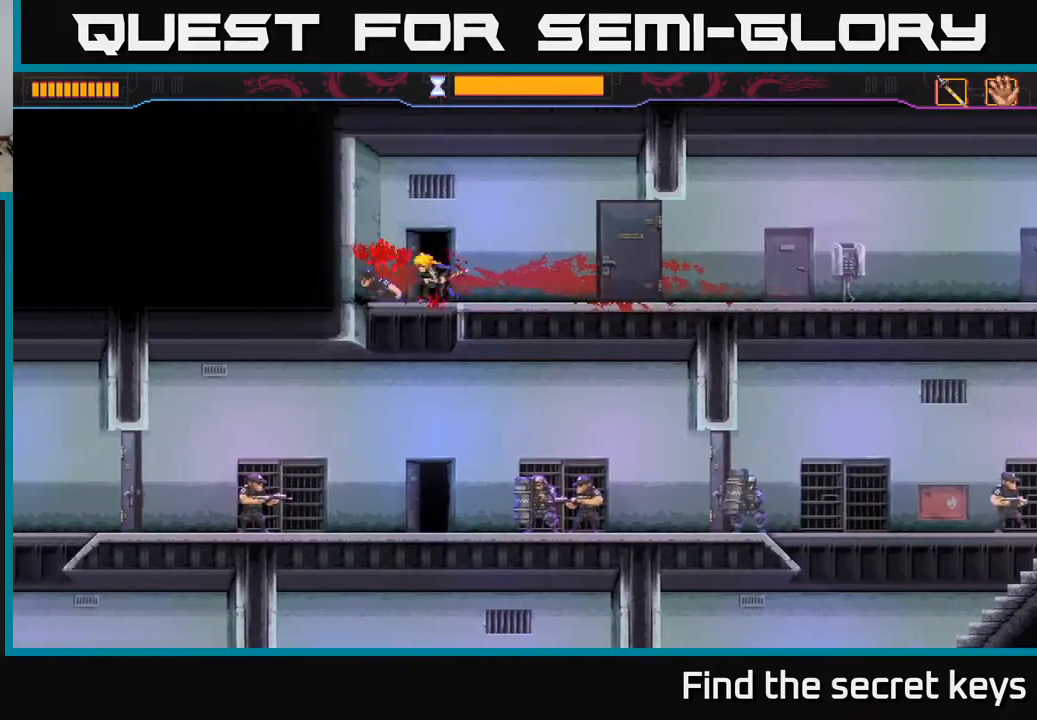
{"buttons": ["B"], "left_stick": "right", "right_stick": "center", "events": [[133, "left_stick", "down-left"], [317, "left_stick", "down-right"], [367, "left_stick", "right"], [383, "B", "down"]]}